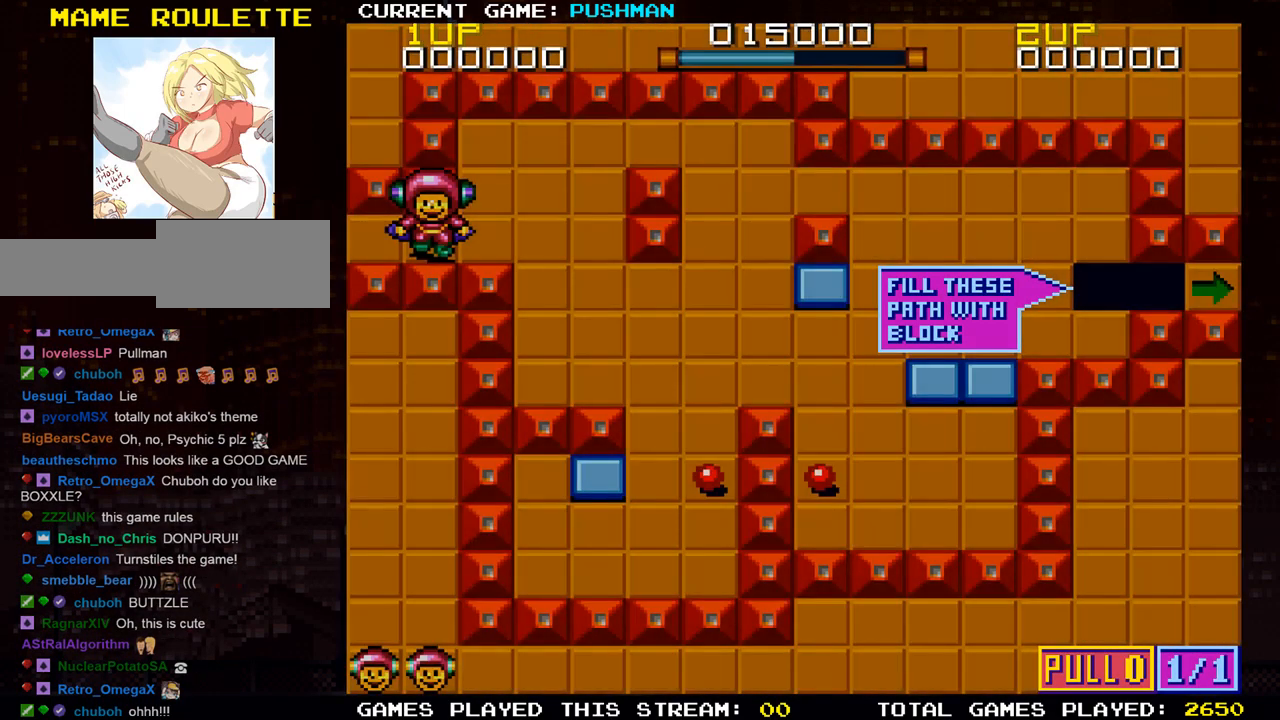
Gameplay with a controller (arcade stick); each line is a JSON object with the inputs held at the frame after it. "events" lists button and stick changes between this image and that frame as [ms after this image, input, new state], when the widget could be followed in between. Not read: L3 R3.
{"buttons": [], "left_stick": "right", "events": [[400, "left_stick", "right"]]}
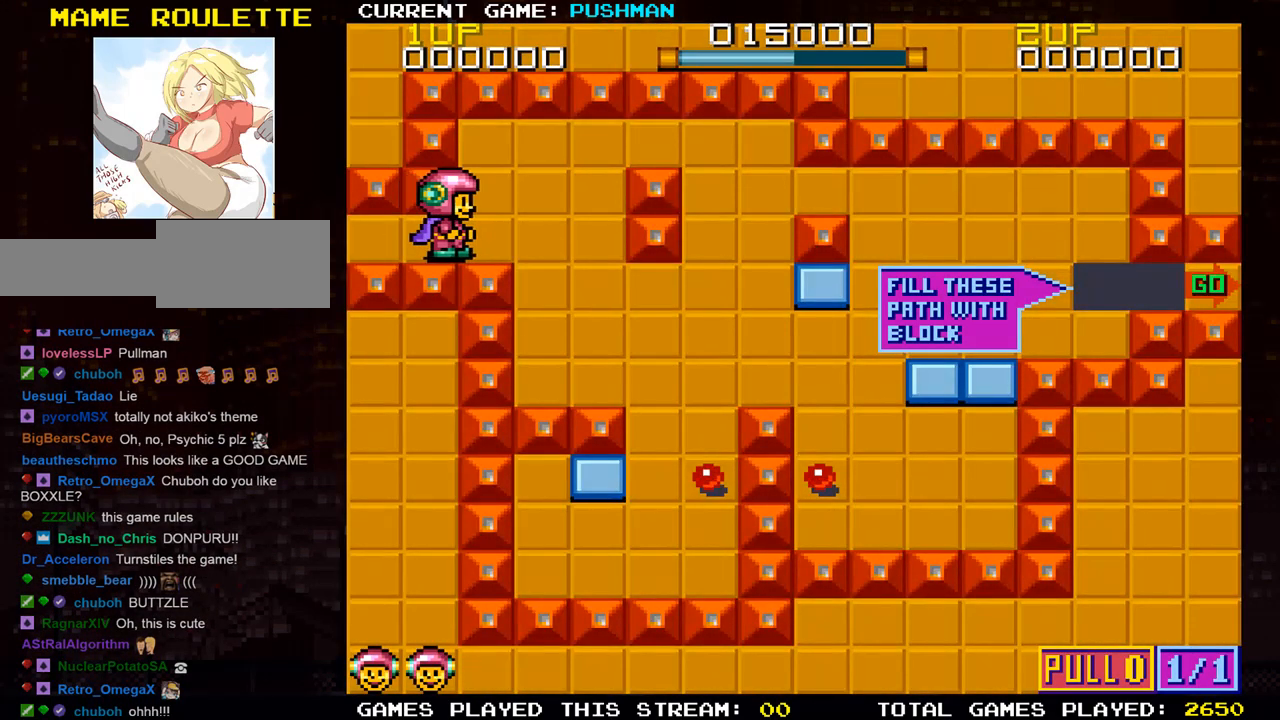
{"buttons": [], "left_stick": "right", "events": []}
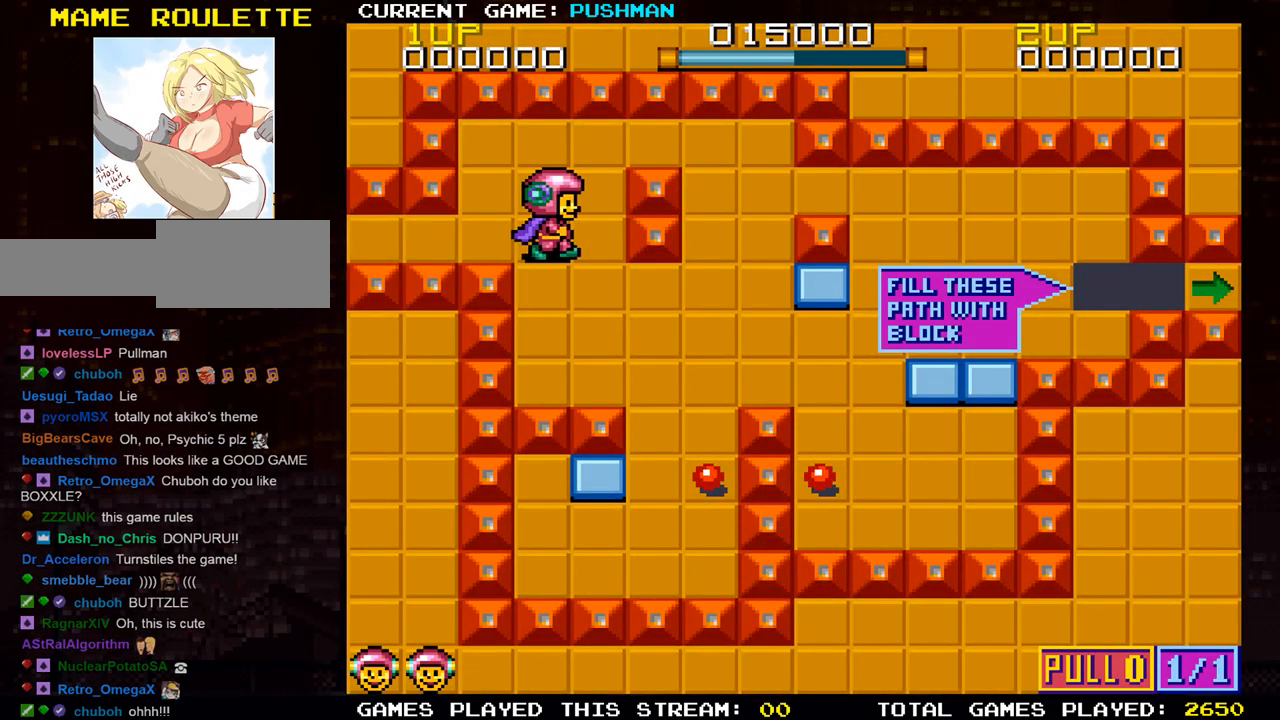
{"buttons": [], "left_stick": "right", "events": [[67, "left_stick", "down"], [400, "left_stick", "center"], [467, "left_stick", "right"]]}
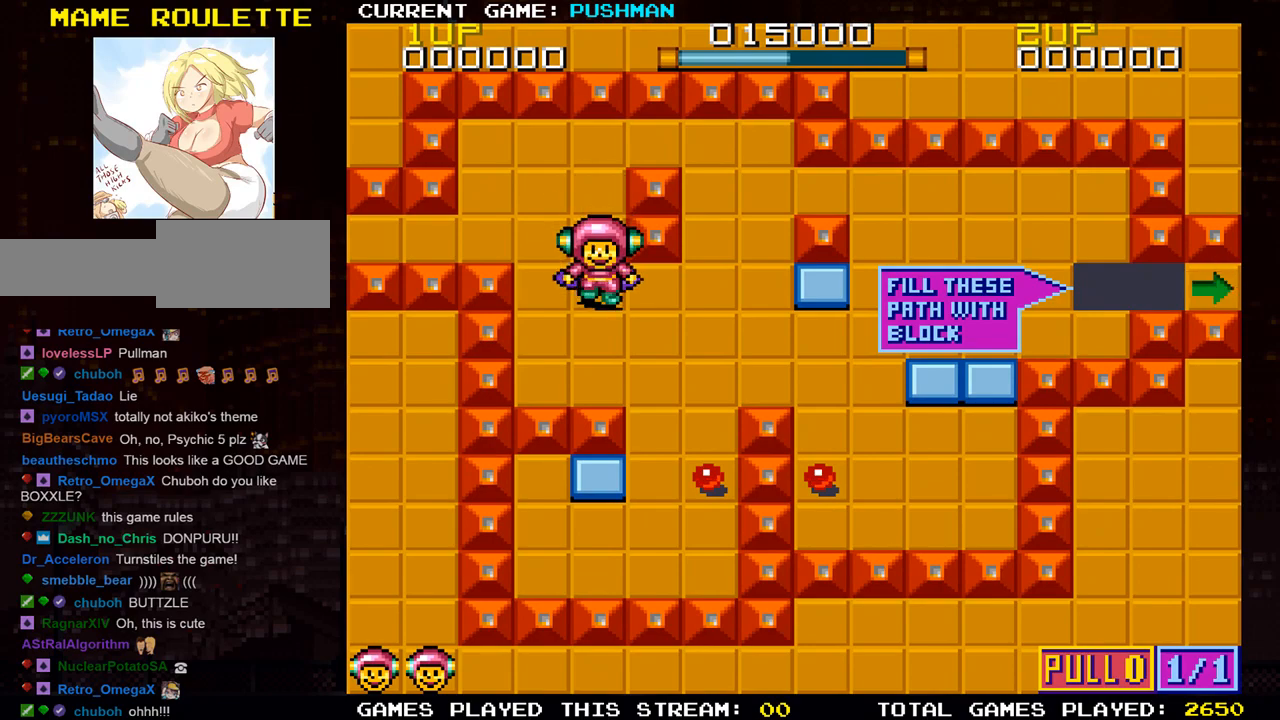
{"buttons": [], "left_stick": "right", "events": []}
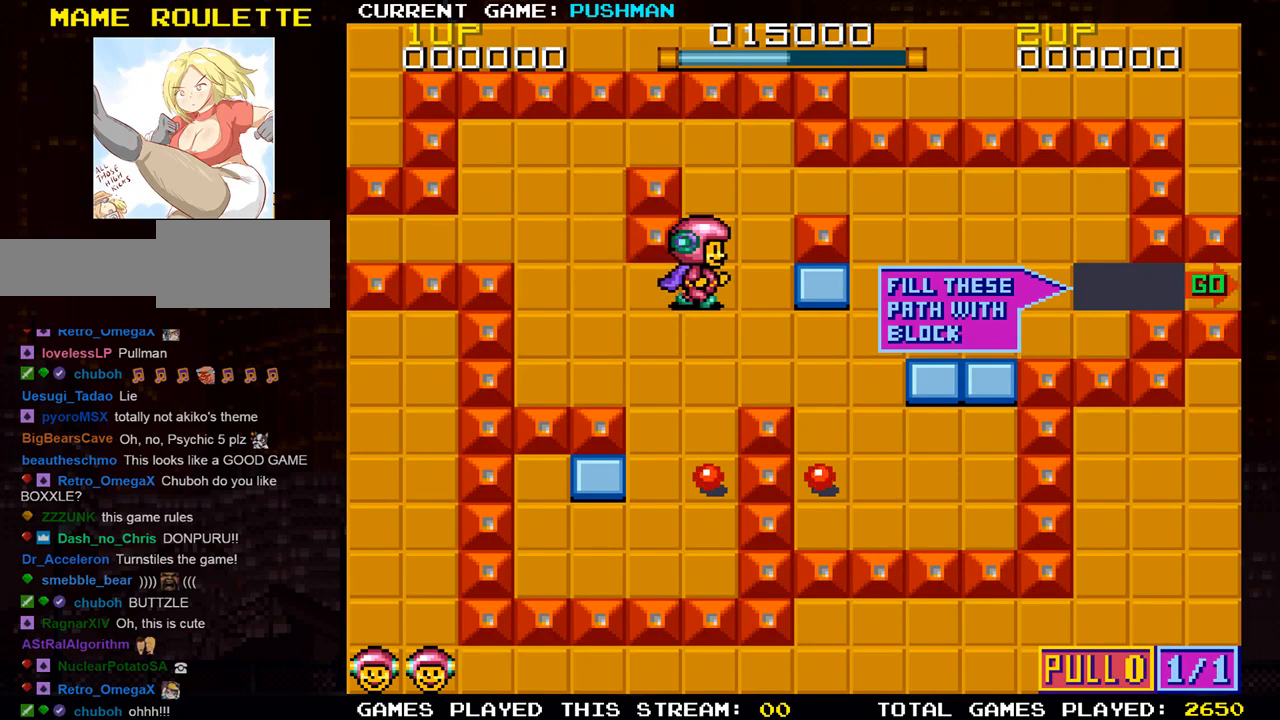
{"buttons": [], "left_stick": "right", "events": []}
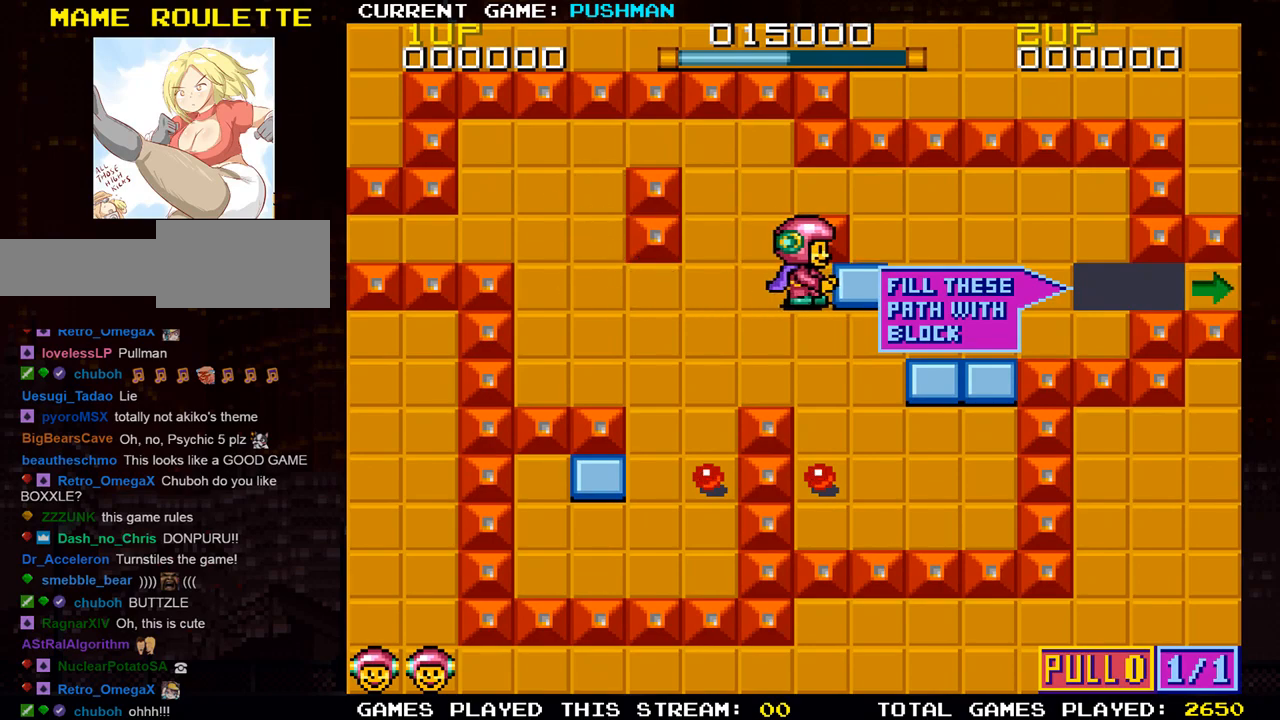
{"buttons": [], "left_stick": "right", "events": []}
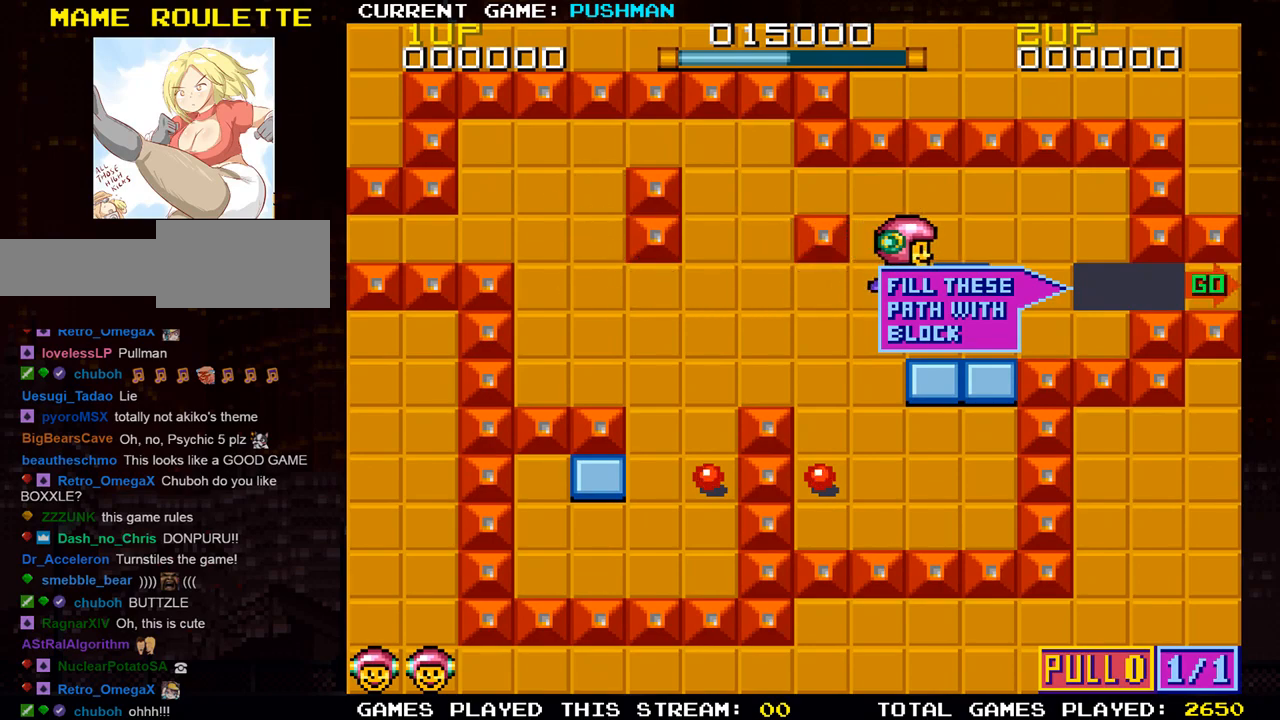
{"buttons": [], "left_stick": "right", "events": []}
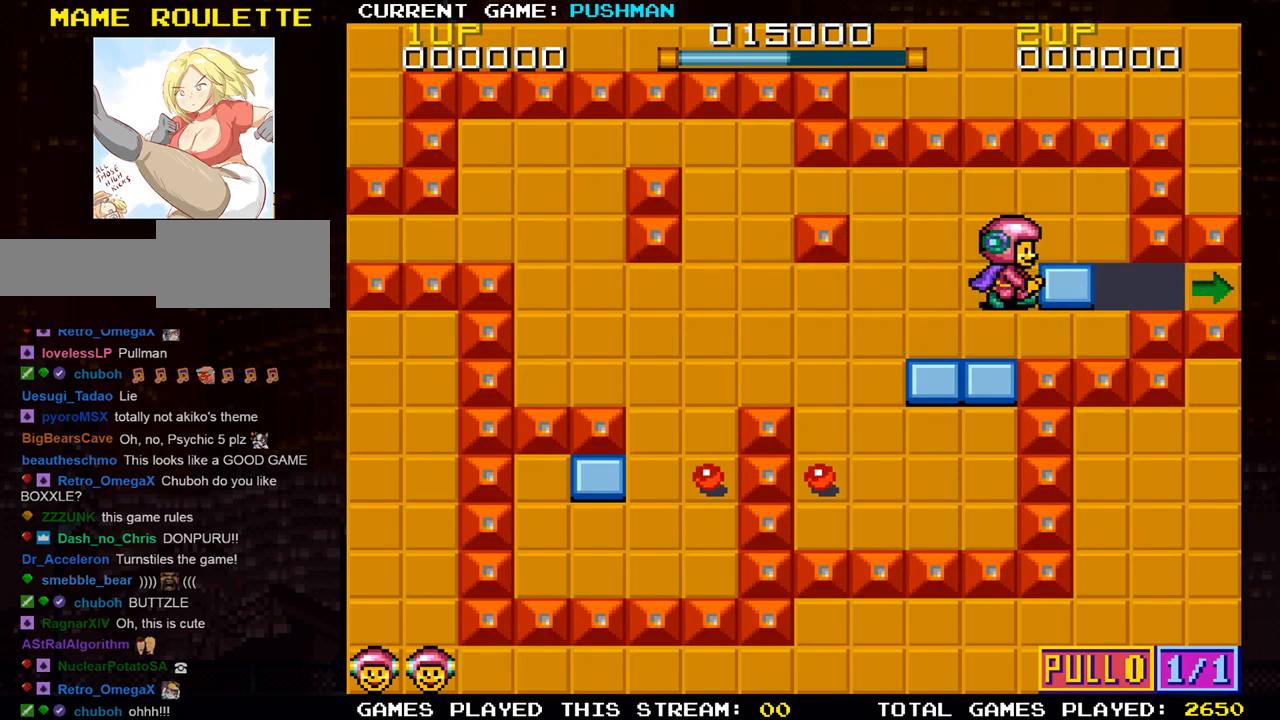
{"buttons": [], "left_stick": "down", "events": [[100, "left_stick", "center"], [150, "left_stick", "left"], [500, "left_stick", "down"]]}
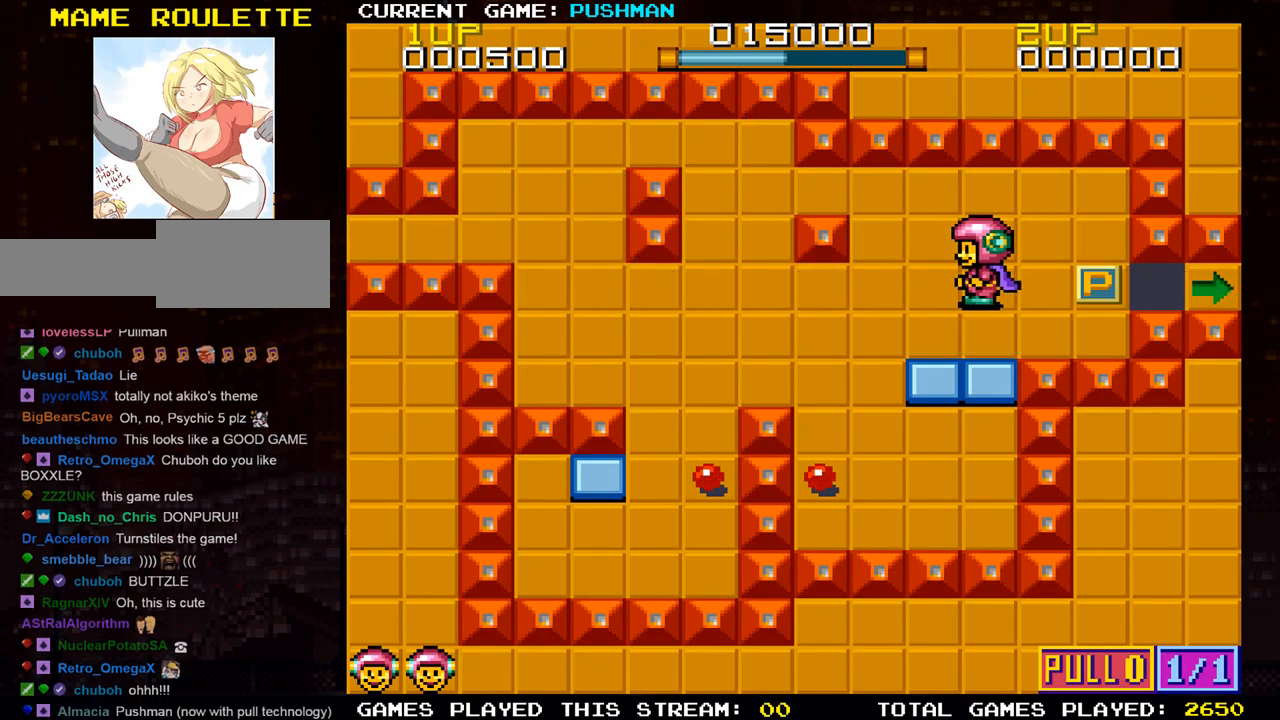
{"buttons": [], "left_stick": "down", "events": [[151, "left_stick", "center"], [234, "left_stick", "left"], [484, "left_stick", "down"]]}
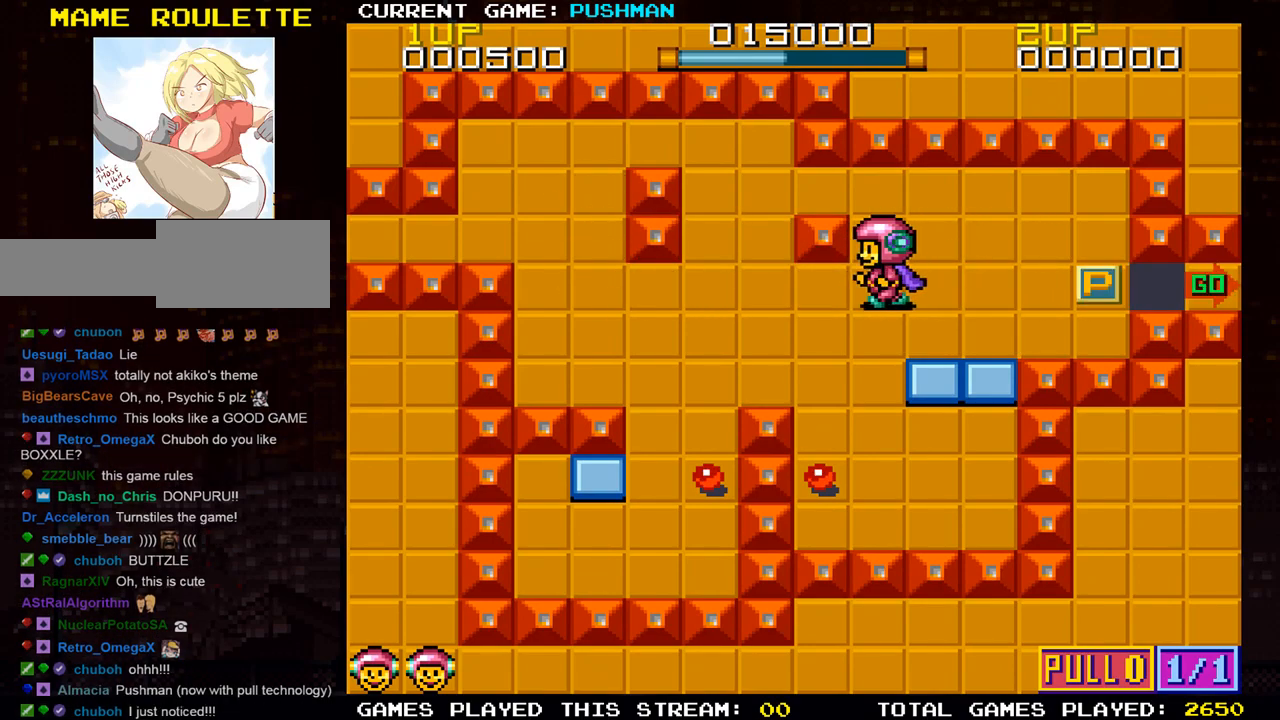
{"buttons": [], "left_stick": "down", "events": []}
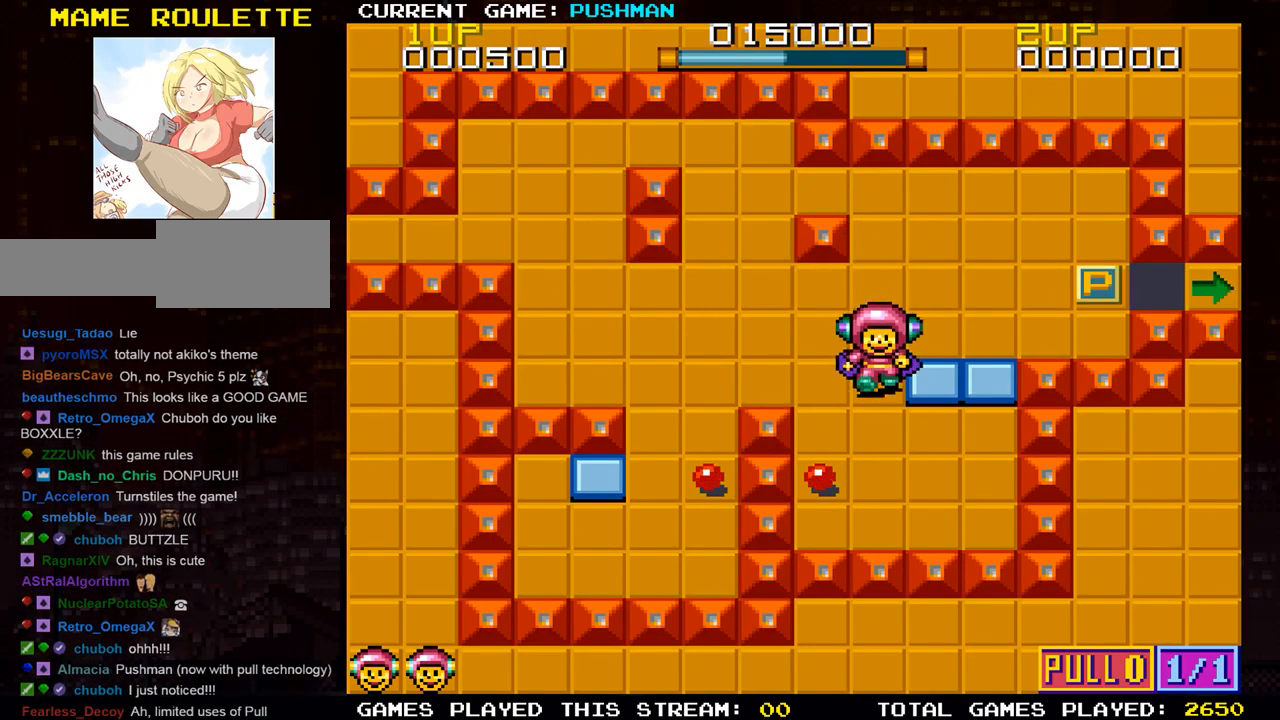
{"buttons": [], "left_stick": "left", "events": [[434, "left_stick", "left"]]}
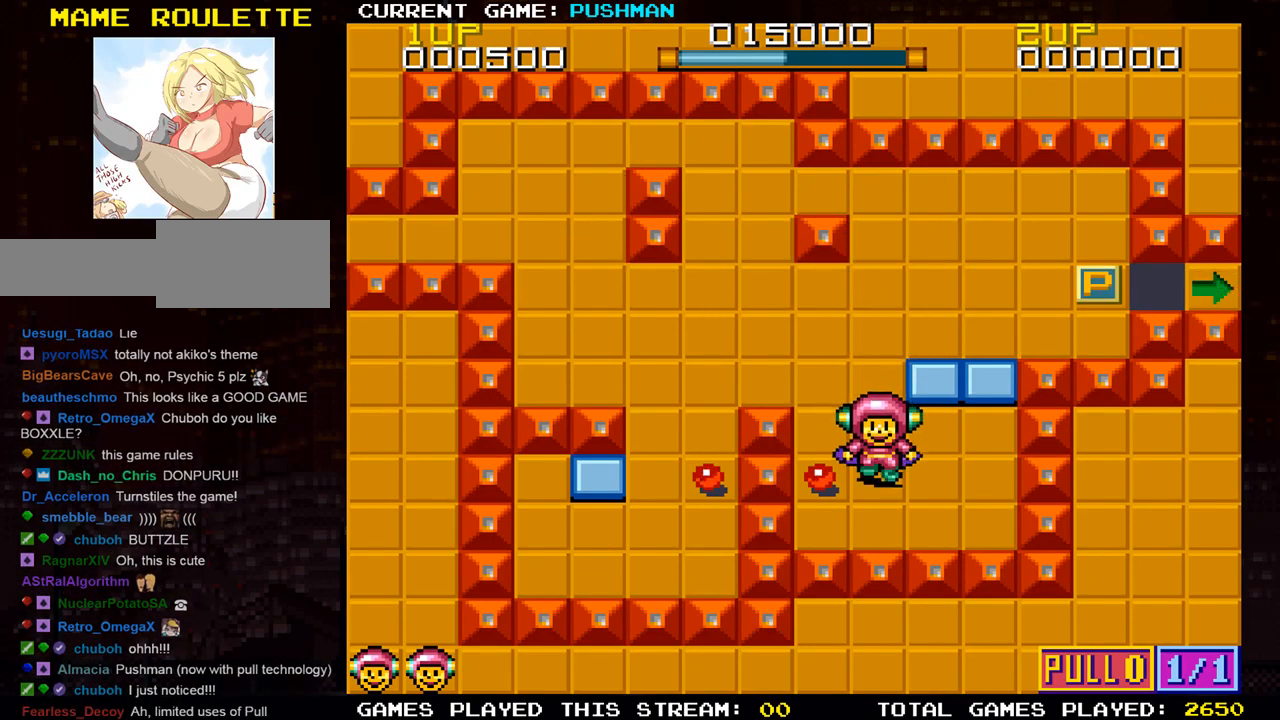
{"buttons": [], "left_stick": "up", "events": [[400, "left_stick", "up"]]}
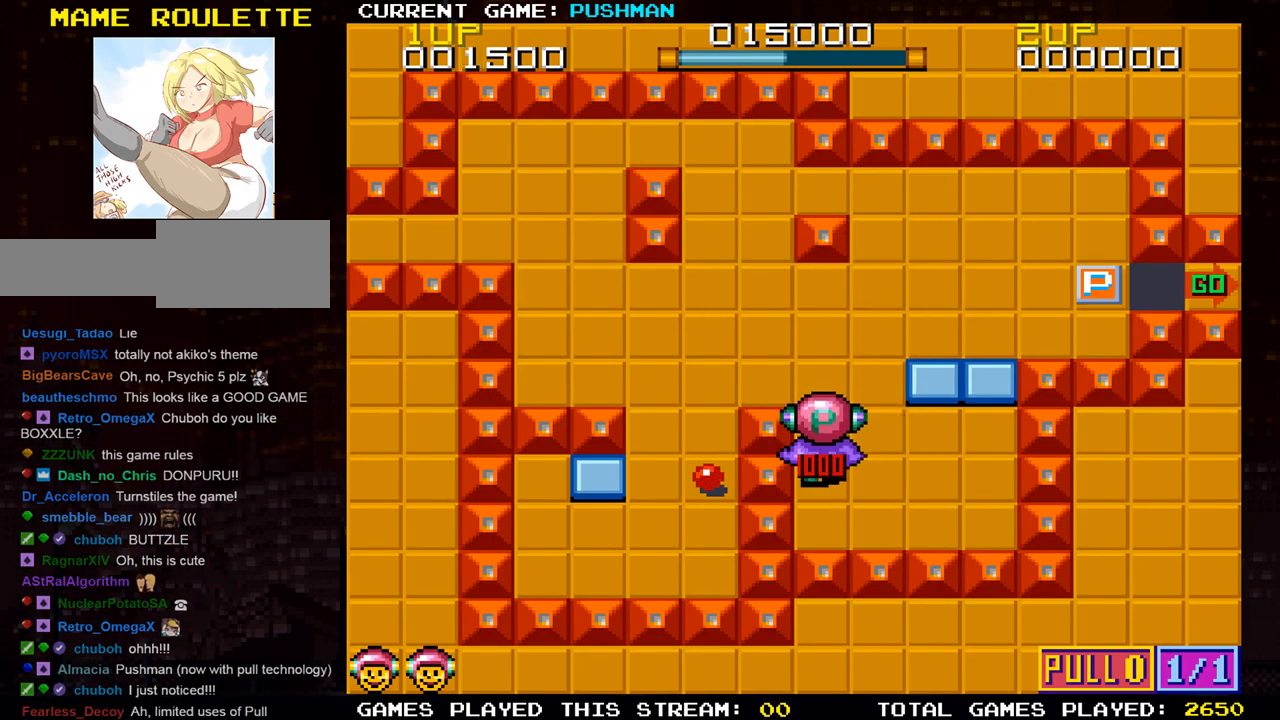
{"buttons": [], "left_stick": "left", "events": [[367, "left_stick", "left"]]}
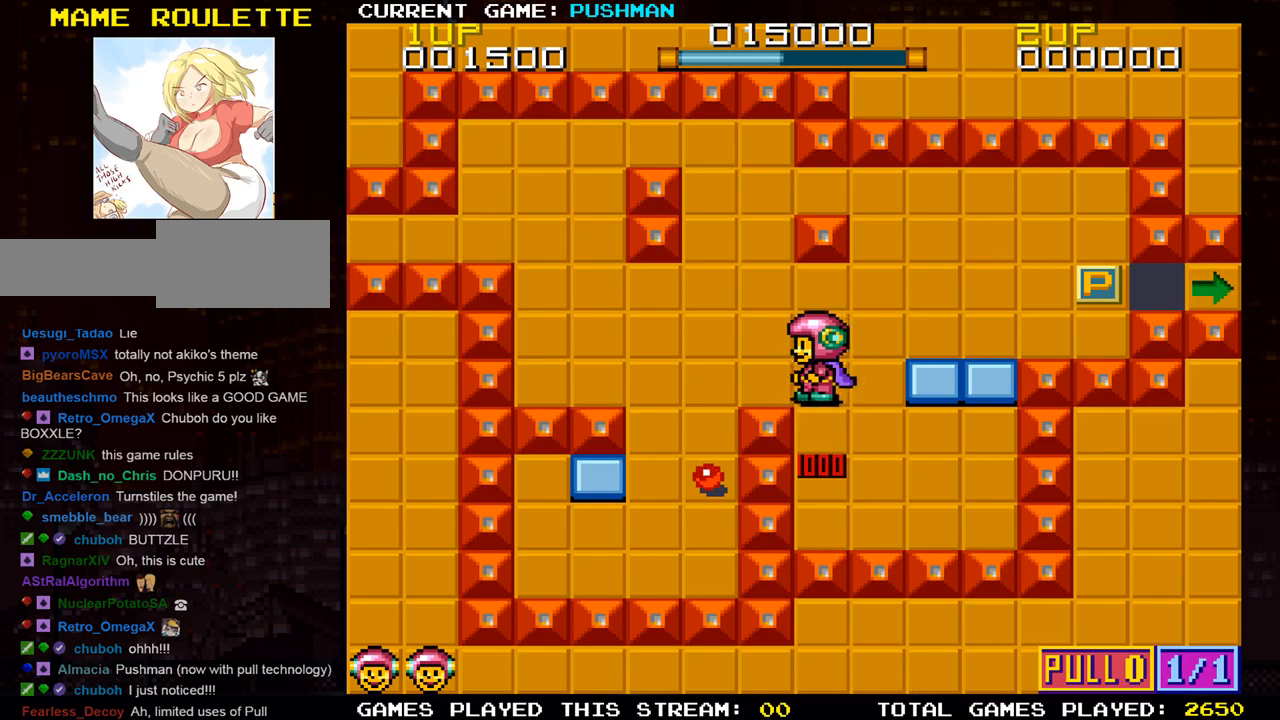
{"buttons": [], "left_stick": "down", "events": [[350, "left_stick", "down"]]}
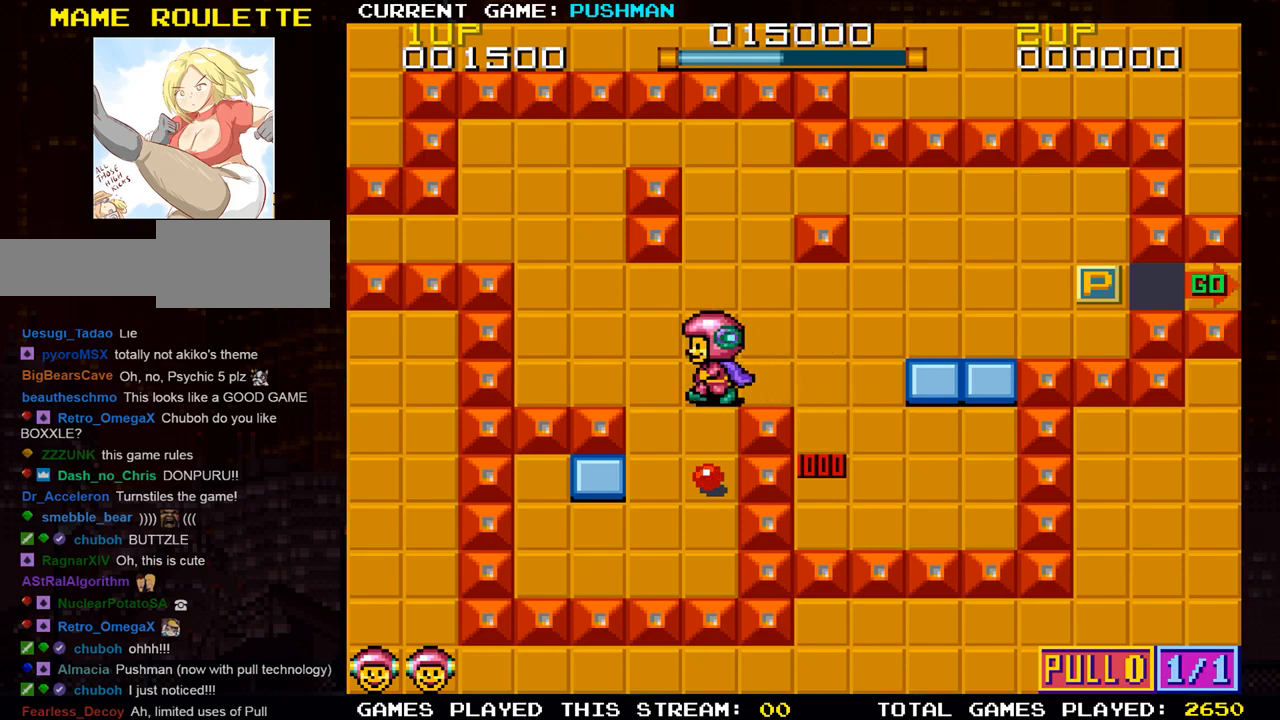
{"buttons": [], "left_stick": "center", "events": [[501, "left_stick", "center"]]}
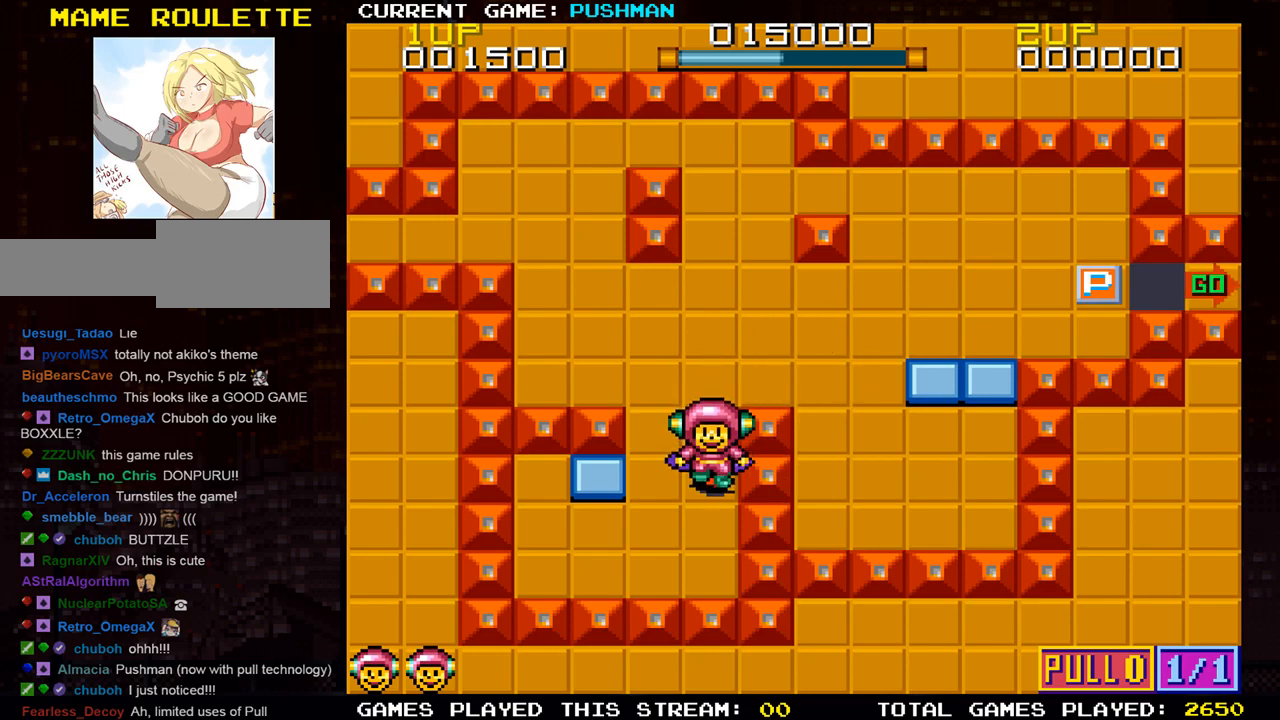
{"buttons": [], "left_stick": "right", "events": [[50, "left_stick", "up"], [450, "left_stick", "right"]]}
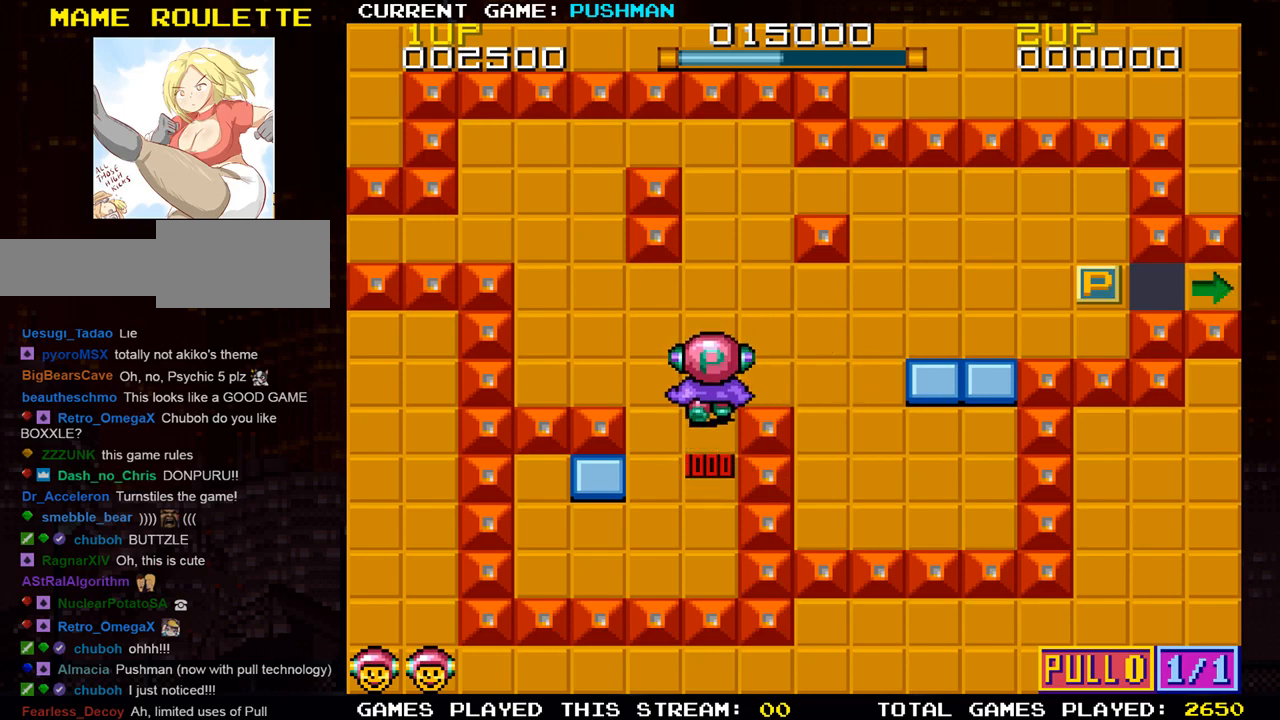
{"buttons": [], "left_stick": "right", "events": []}